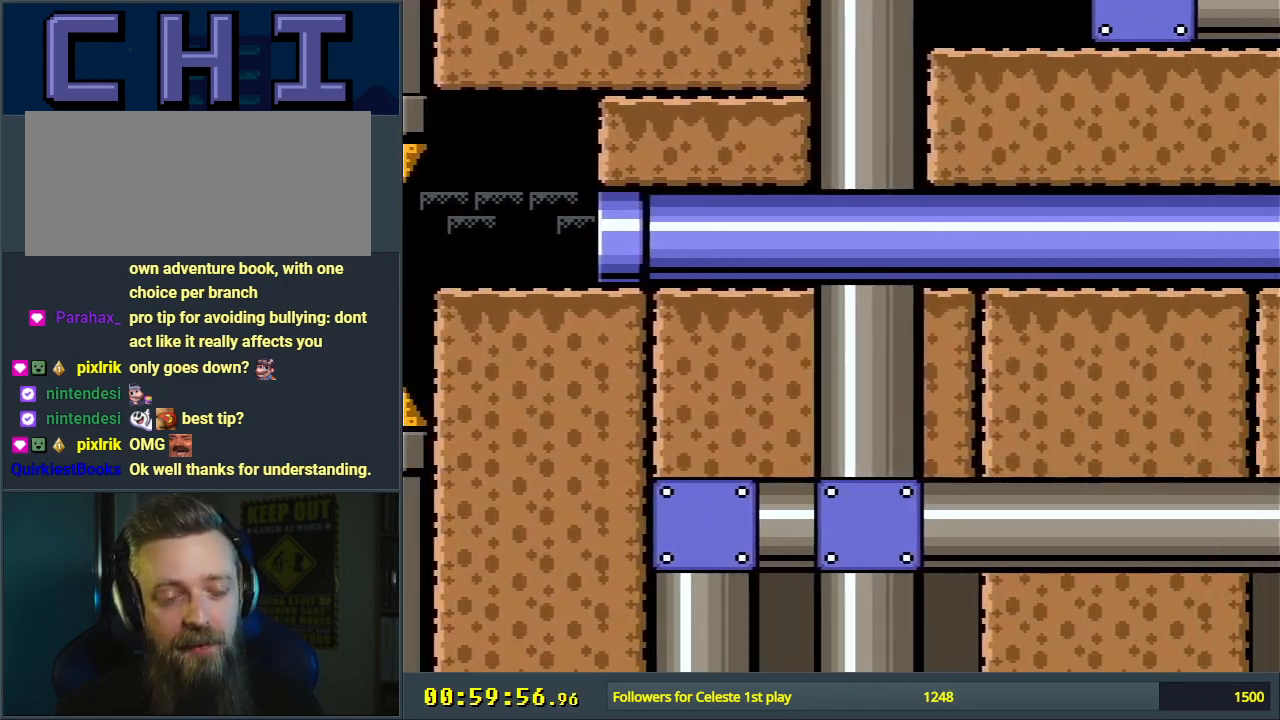
Gameplay with a controller (Nintendo layout); each line is a JSON object with the inputs held at the frame after it. "events" lists button and stick changes between this image and that frame as [ms after this image, input, new state], when the widget could be followed in between. Not read: L3 R3.
{"buttons": ["B", "Y", "DPAD_RIGHT"], "events": []}
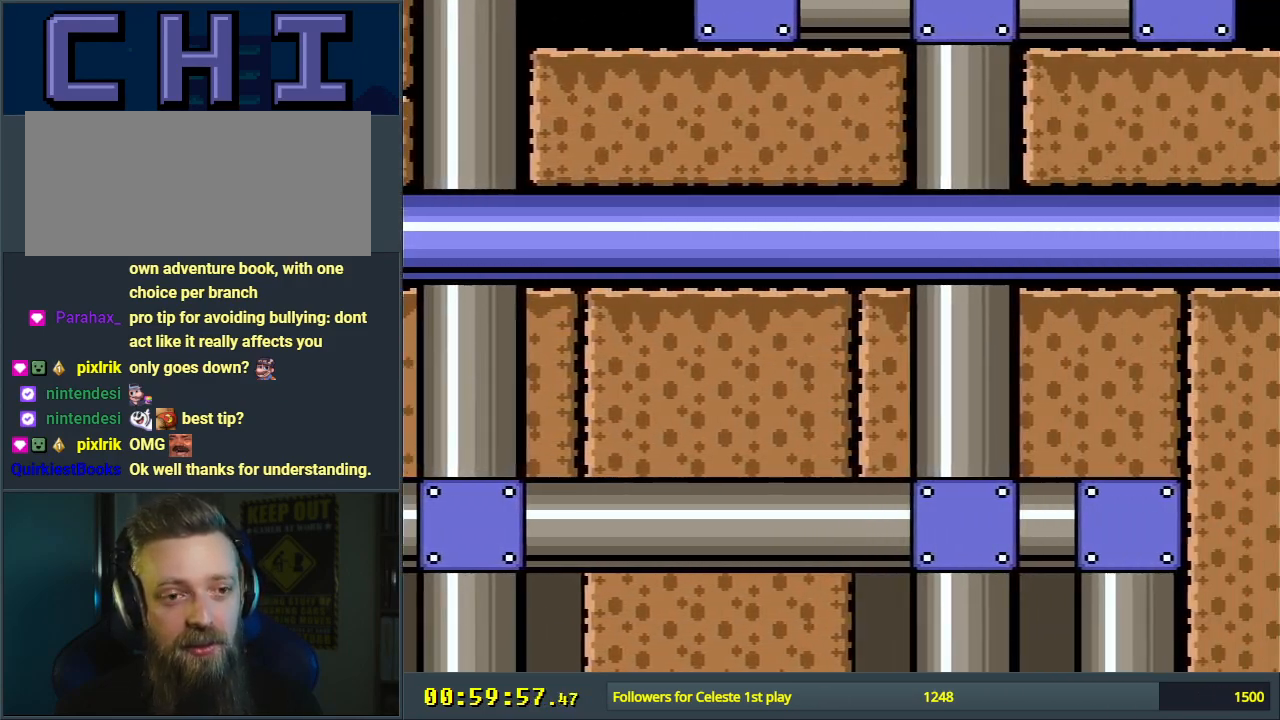
{"buttons": ["B", "Y", "DPAD_RIGHT"], "events": []}
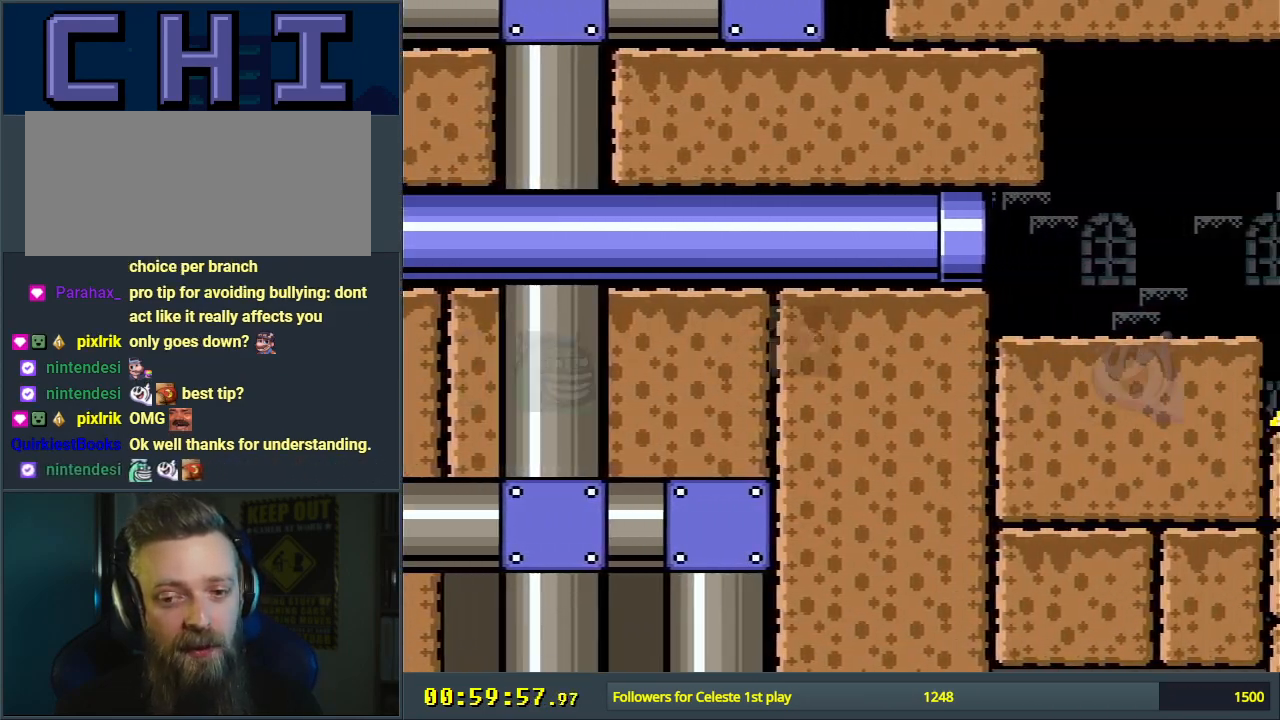
{"buttons": ["Y"], "events": [[417, "B", "up"], [450, "DPAD_RIGHT", "up"]]}
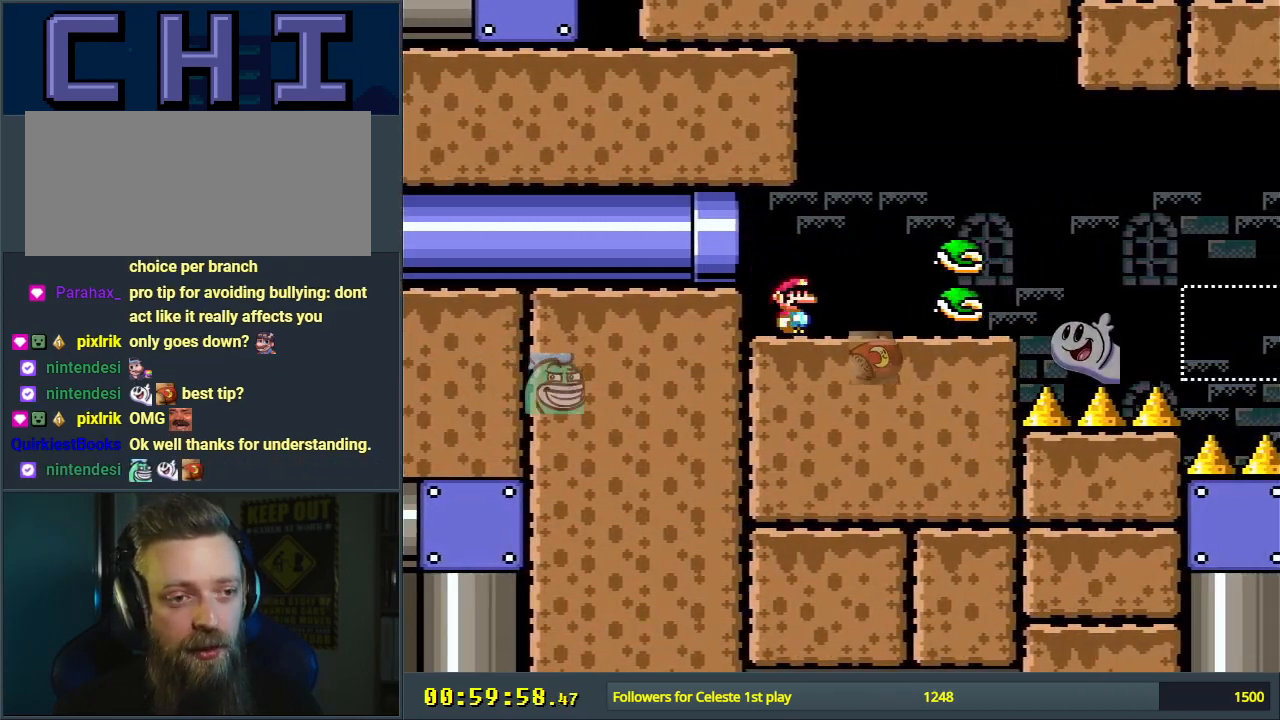
{"buttons": ["Y", "DPAD_LEFT"], "events": [[50, "DPAD_RIGHT", "down"], [83, "B", "down"], [217, "DPAD_RIGHT", "up"], [267, "B", "up"], [500, "DPAD_LEFT", "down"]]}
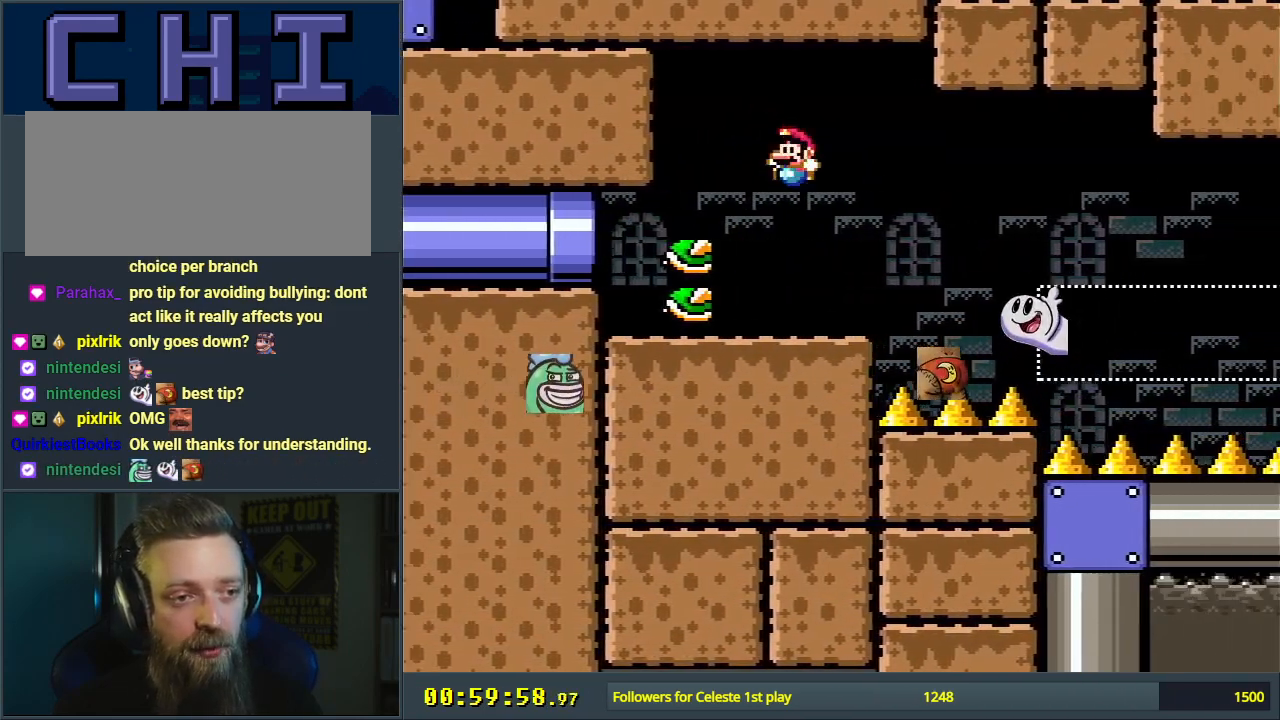
{"buttons": ["X", "DPAD_RIGHT"], "events": [[100, "DPAD_LEFT", "up"], [250, "Y", "up"], [283, "X", "down"], [350, "DPAD_RIGHT", "down"]]}
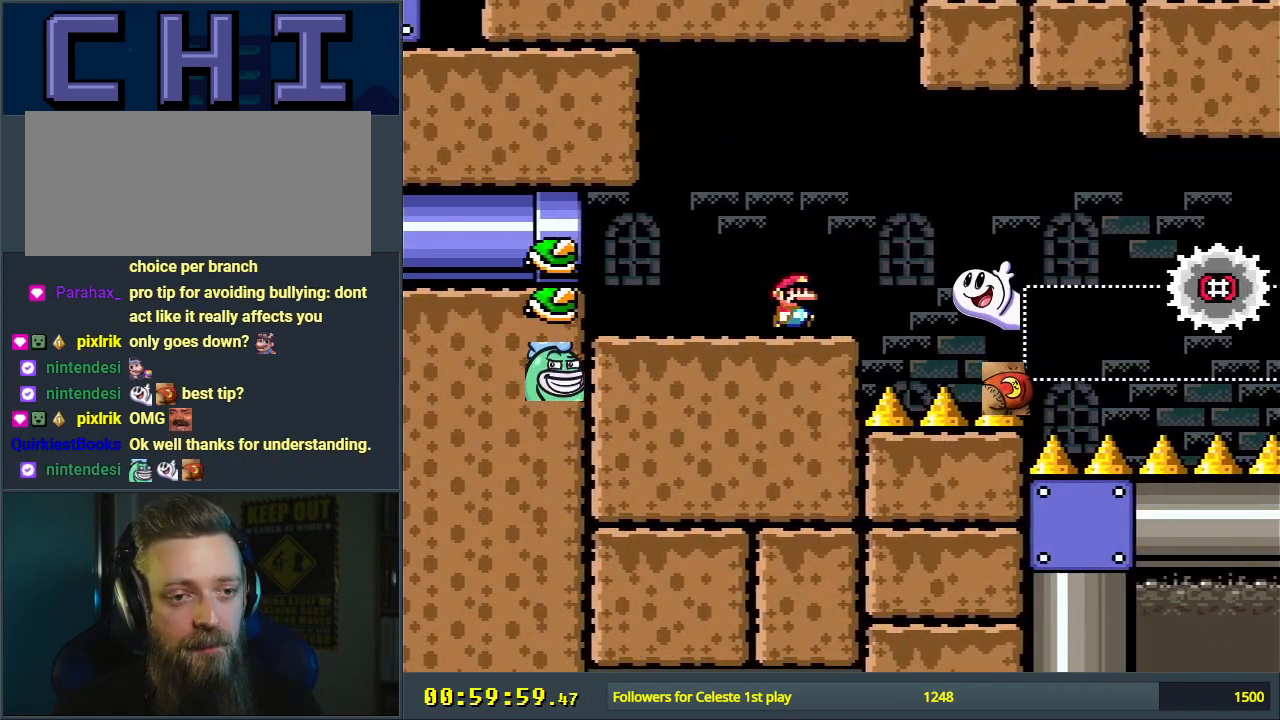
{"buttons": ["A", "X"], "events": [[150, "A", "down"], [233, "A", "up"], [333, "A", "down"], [400, "DPAD_RIGHT", "up"]]}
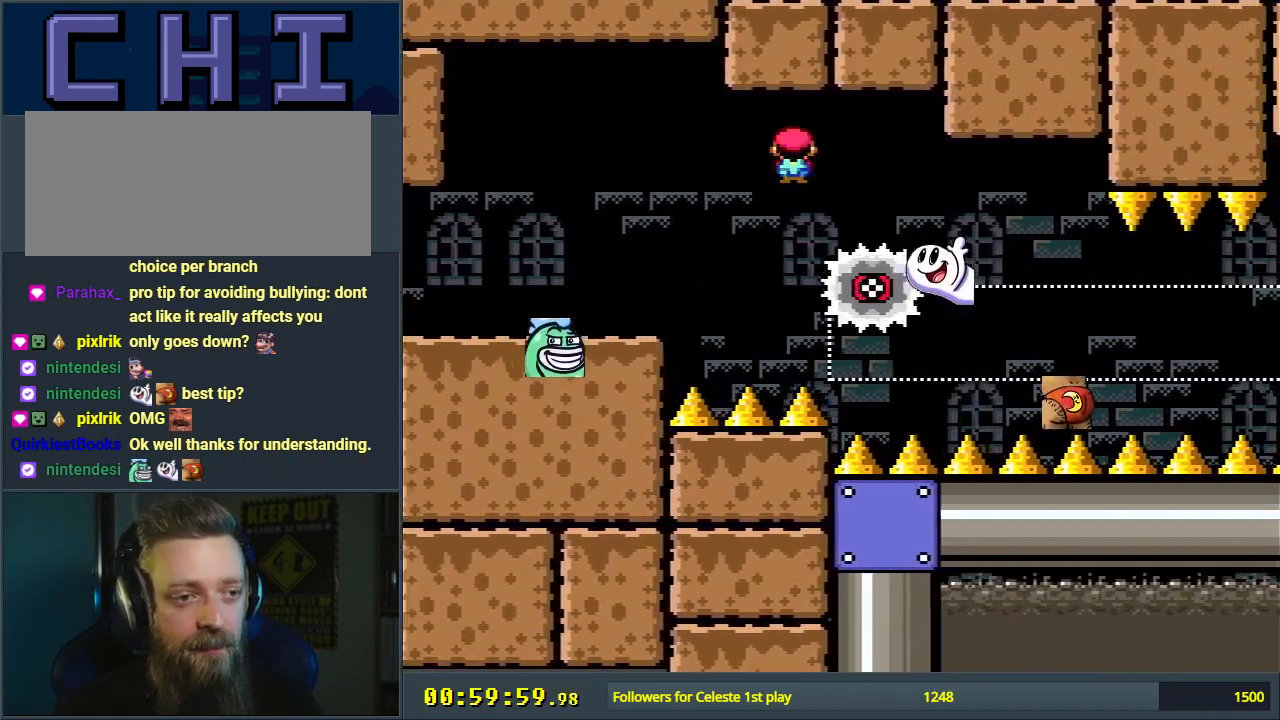
{"buttons": ["X", "DPAD_RIGHT"], "events": [[17, "DPAD_LEFT", "down"], [183, "DPAD_LEFT", "up"], [217, "A", "up"], [367, "DPAD_RIGHT", "down"]]}
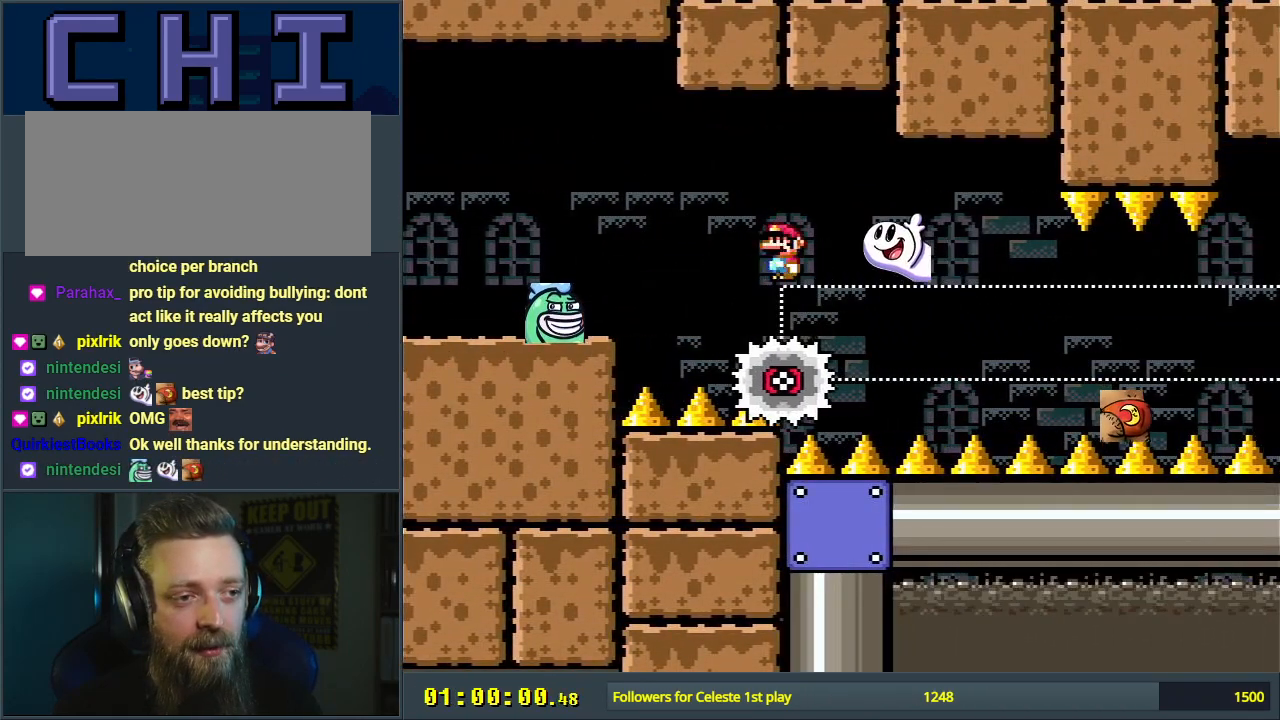
{"buttons": ["X"], "events": [[100, "DPAD_RIGHT", "up"]]}
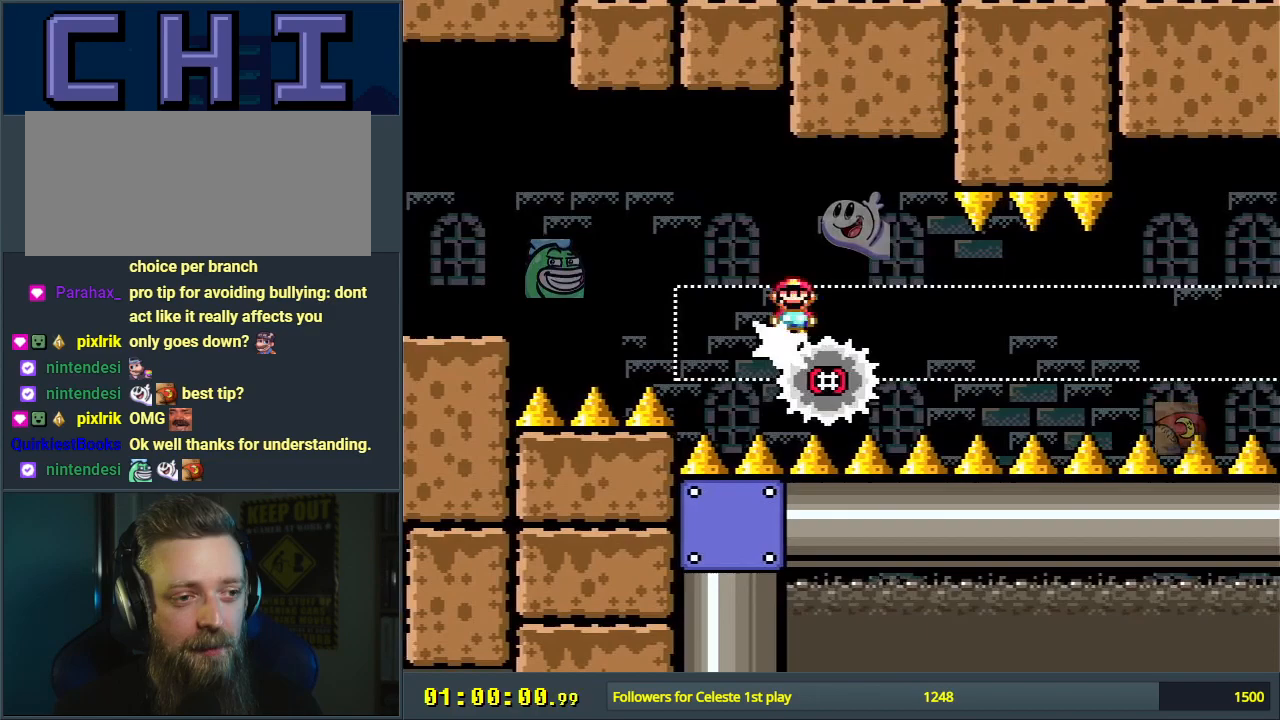
{"buttons": ["X"], "events": [[33, "DPAD_RIGHT", "down"], [67, "DPAD_RIGHT", "up"]]}
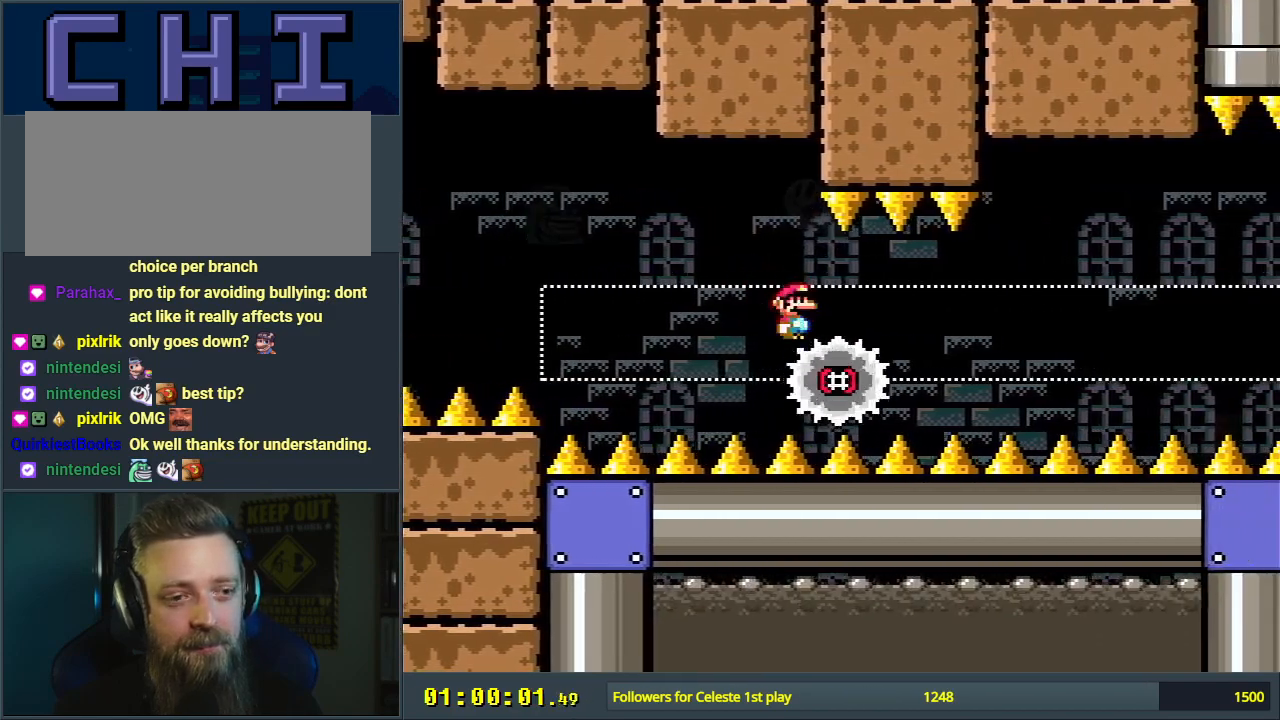
{"buttons": ["X", "DPAD_RIGHT"], "events": [[467, "DPAD_RIGHT", "down"]]}
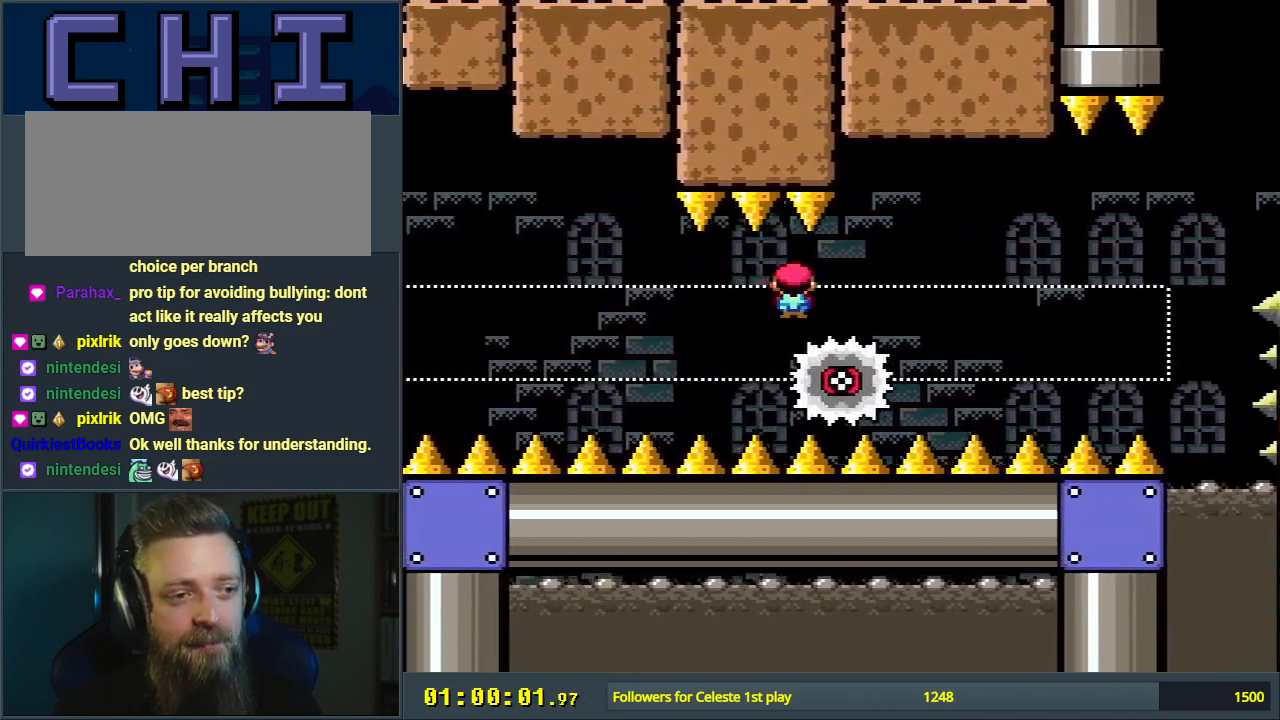
{"buttons": ["X"], "events": [[67, "DPAD_RIGHT", "up"]]}
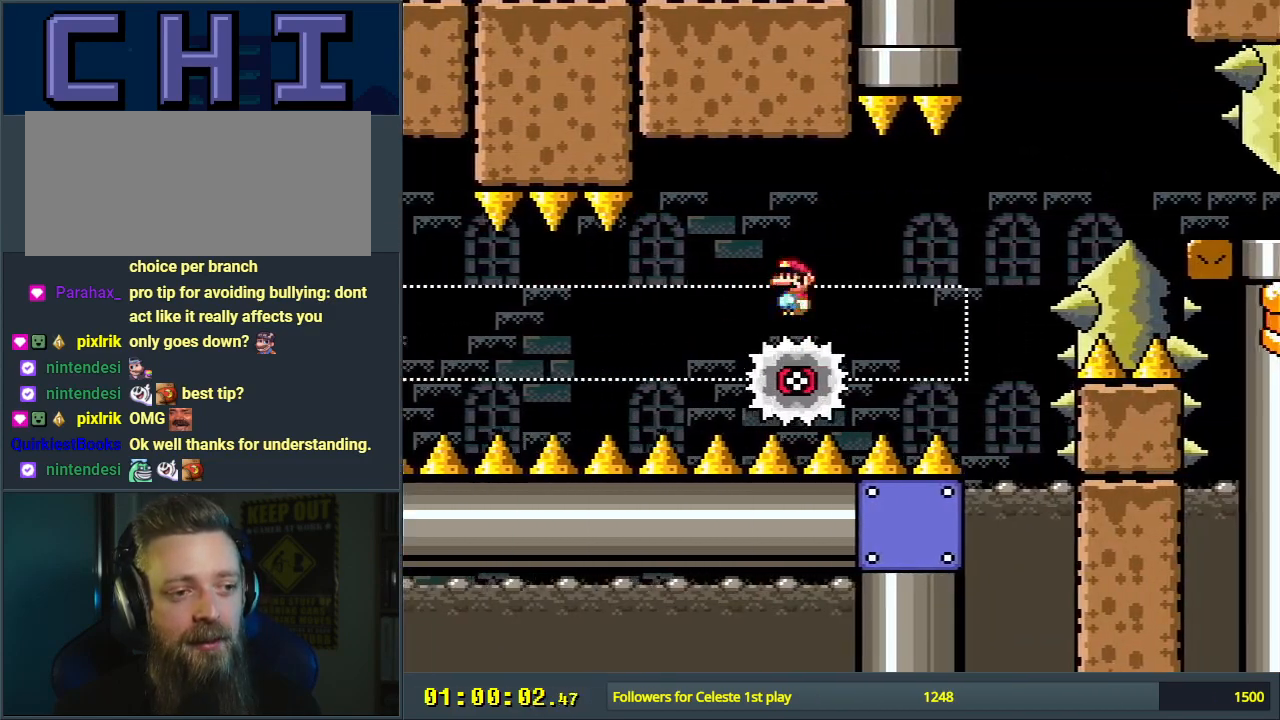
{"buttons": ["A", "X", "DPAD_RIGHT"], "events": [[267, "DPAD_LEFT", "down"], [317, "A", "down"], [333, "DPAD_LEFT", "up"], [383, "DPAD_RIGHT", "down"]]}
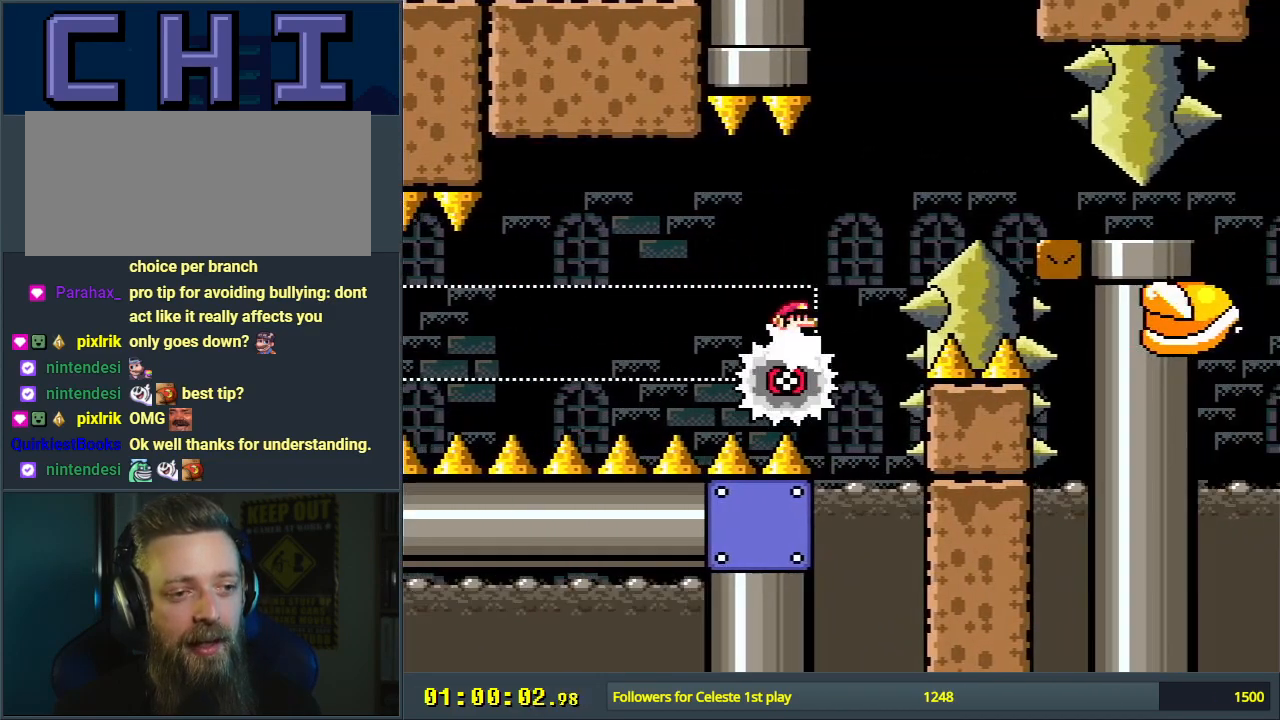
{"buttons": ["A", "X", "DPAD_RIGHT"], "events": [[217, "A", "up"], [367, "A", "down"]]}
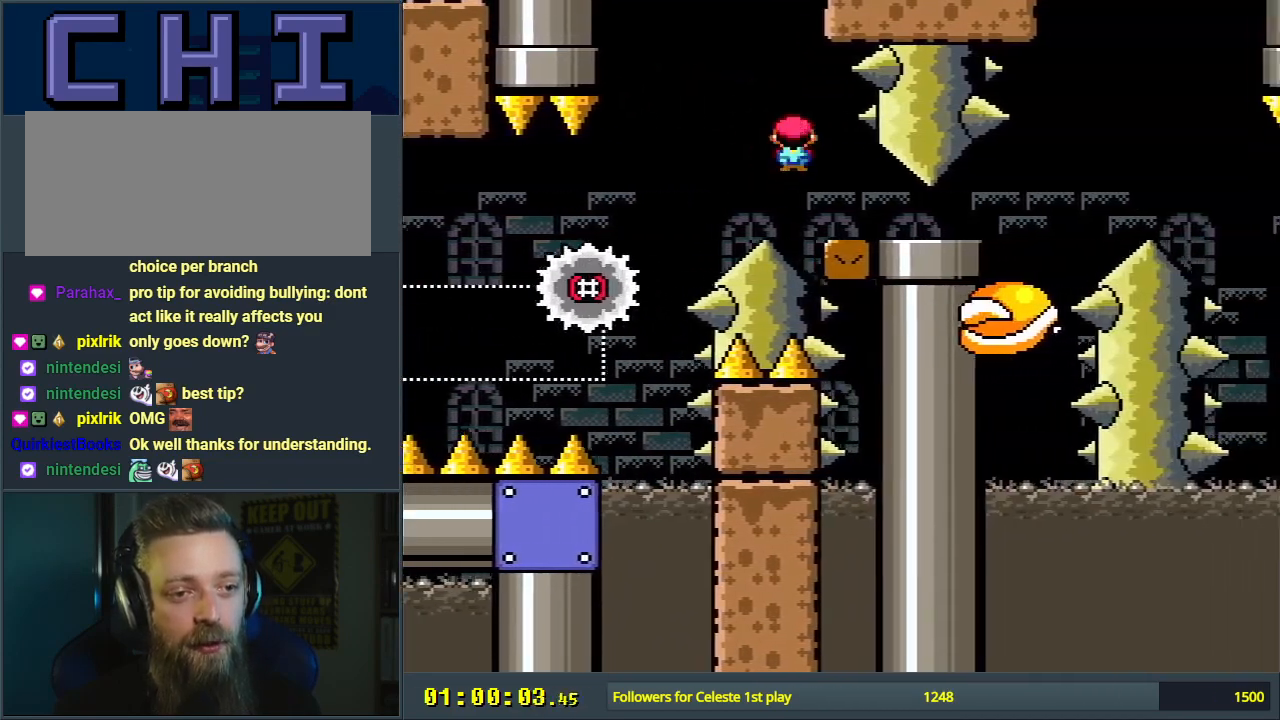
{"buttons": ["A", "X"], "events": [[283, "DPAD_RIGHT", "up"]]}
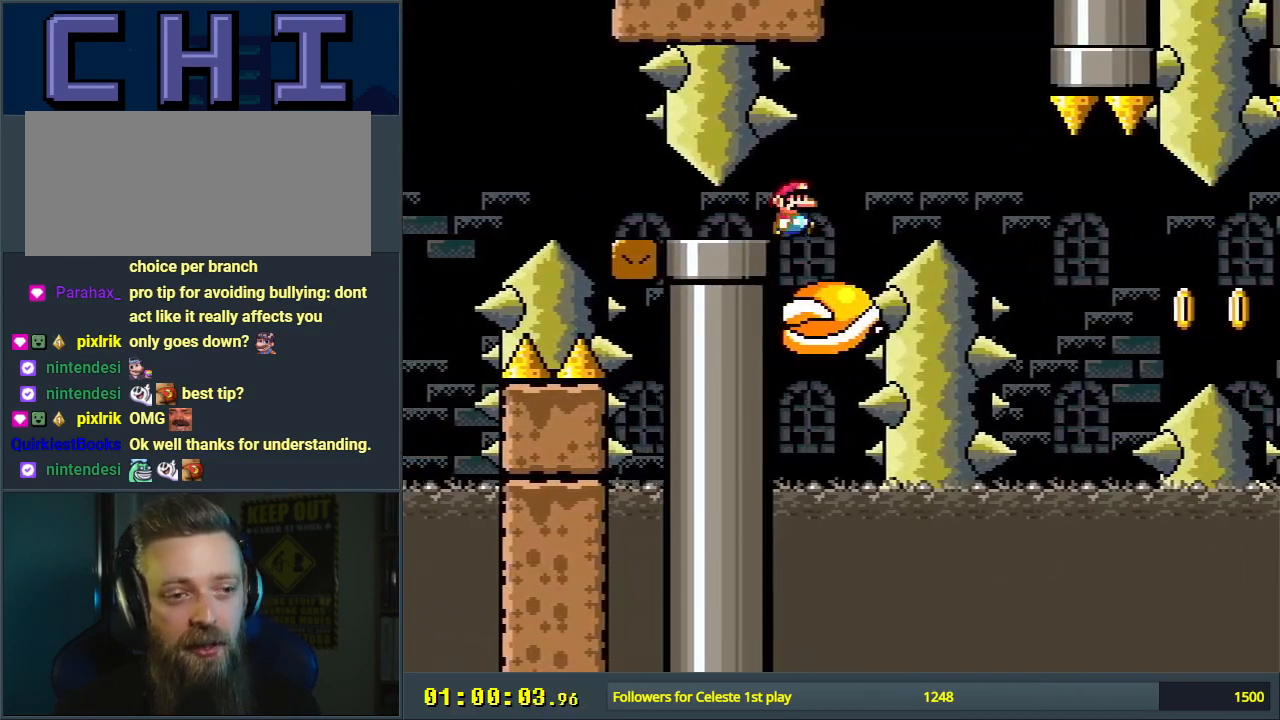
{"buttons": ["X"], "events": [[17, "A", "up"], [33, "DPAD_LEFT", "down"], [150, "DPAD_LEFT", "up"], [250, "A", "down"], [267, "DPAD_RIGHT", "down"], [317, "DPAD_RIGHT", "up"], [333, "A", "up"]]}
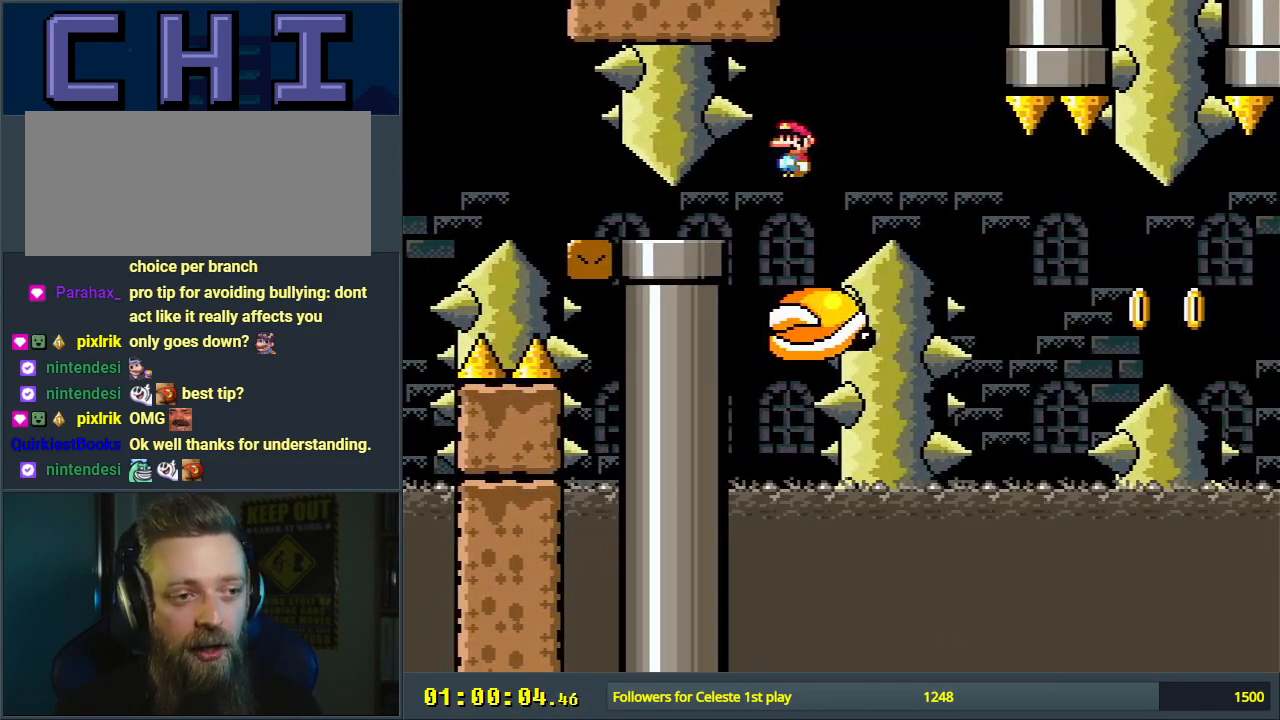
{"buttons": ["X", "DPAD_RIGHT"], "events": [[317, "A", "down"], [317, "DPAD_RIGHT", "down"], [500, "A", "up"]]}
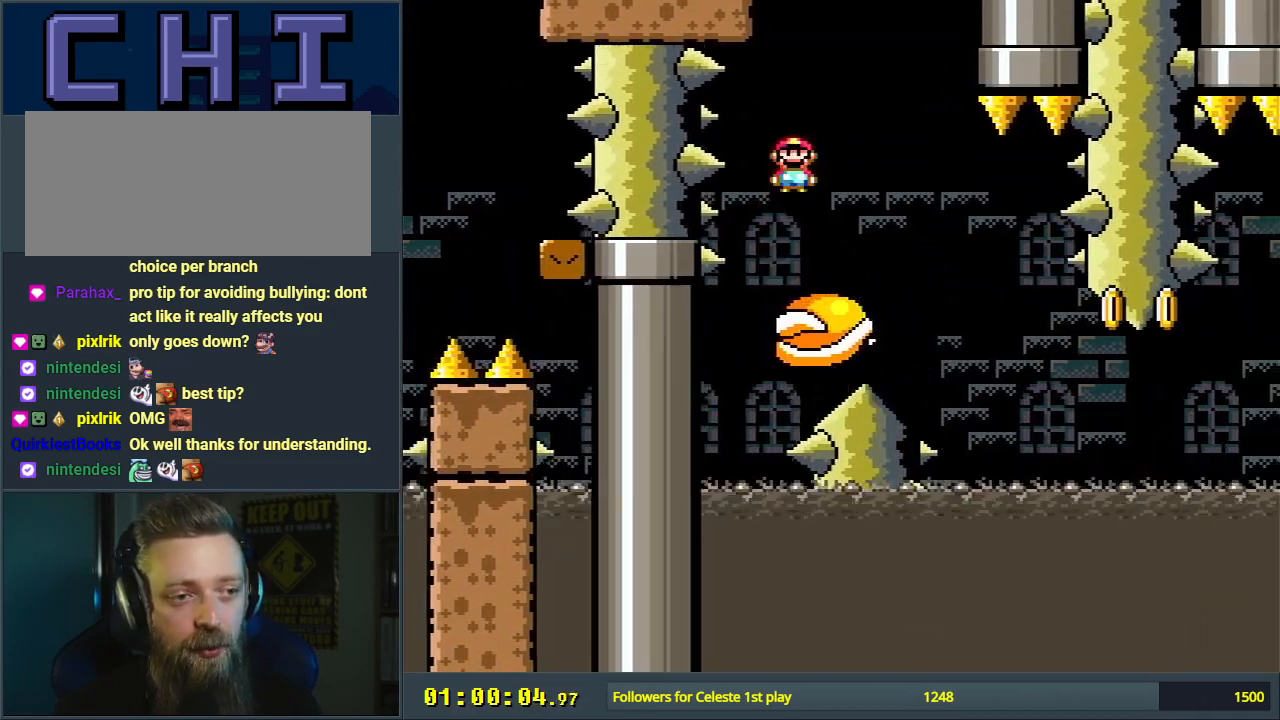
{"buttons": ["X"], "events": [[67, "DPAD_RIGHT", "up"], [167, "A", "down"], [300, "DPAD_LEFT", "down"], [400, "A", "up"], [400, "DPAD_LEFT", "up"]]}
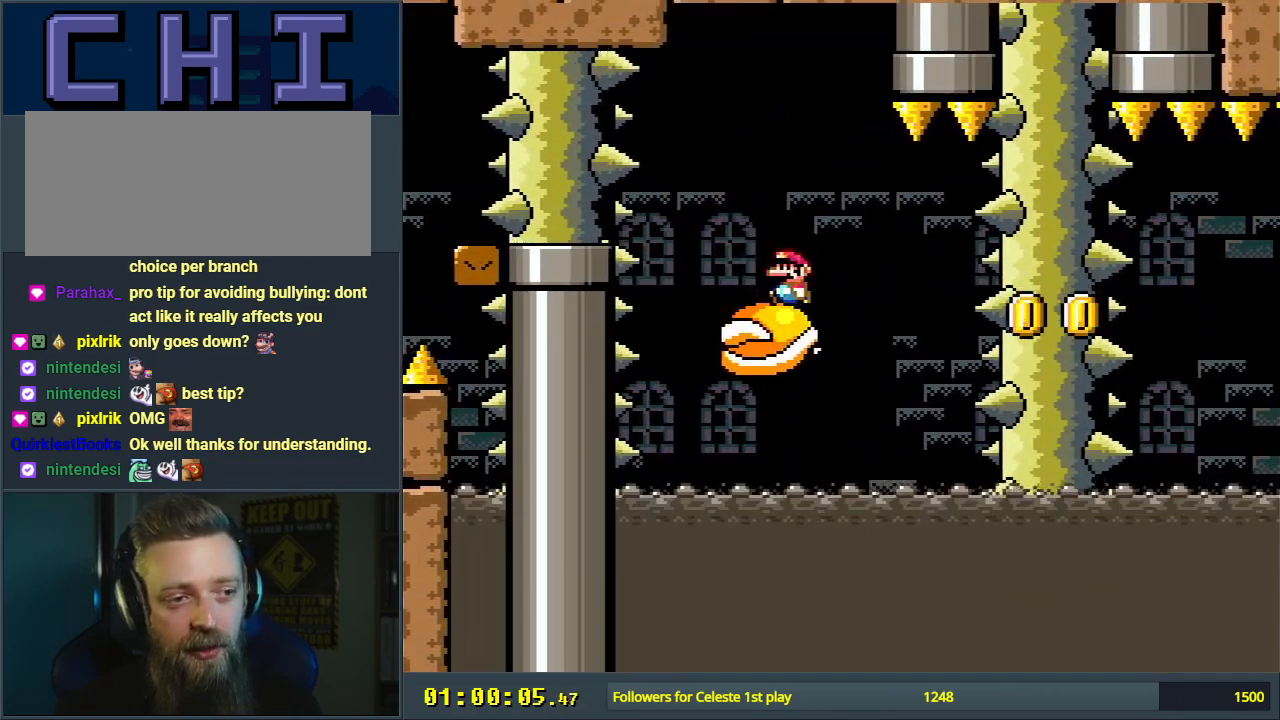
{"buttons": ["X"], "events": [[33, "DPAD_RIGHT", "down"], [50, "A", "down"], [133, "DPAD_RIGHT", "up"], [150, "A", "up"]]}
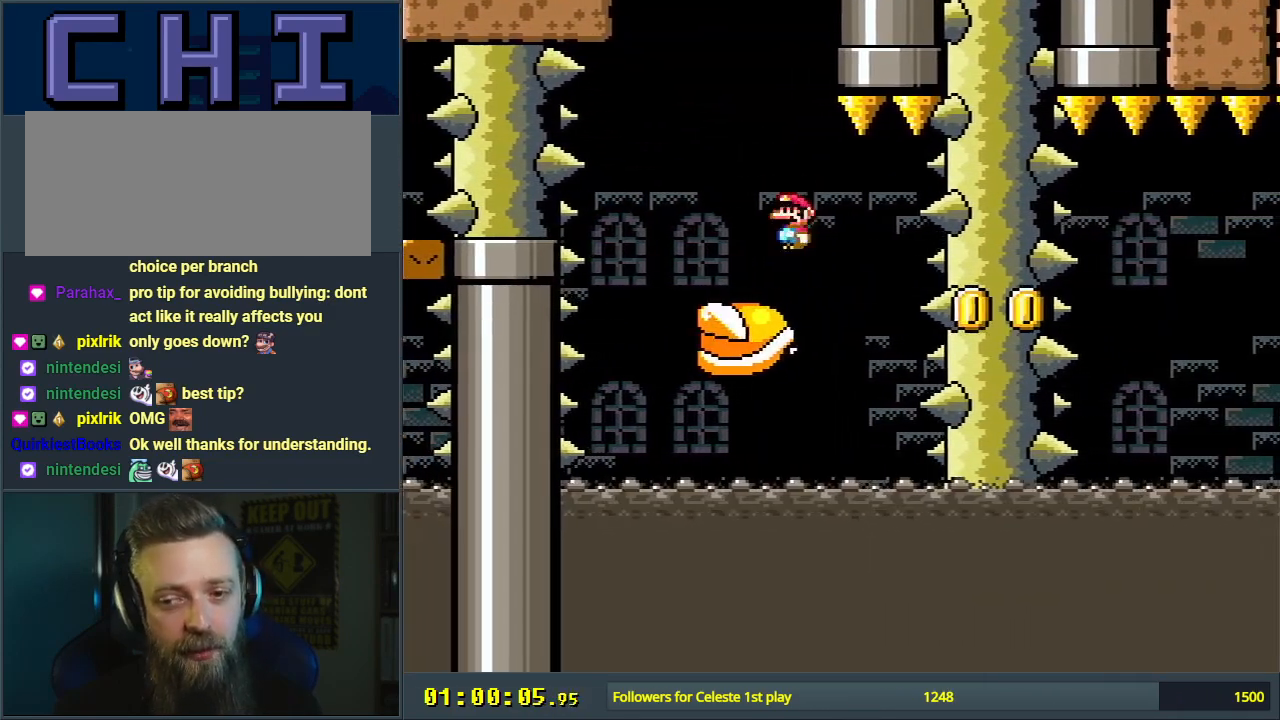
{"buttons": ["X"], "events": [[100, "A", "down"], [100, "DPAD_LEFT", "down"], [183, "DPAD_LEFT", "up"], [217, "A", "up"], [333, "DPAD_RIGHT", "down"], [383, "DPAD_RIGHT", "up"]]}
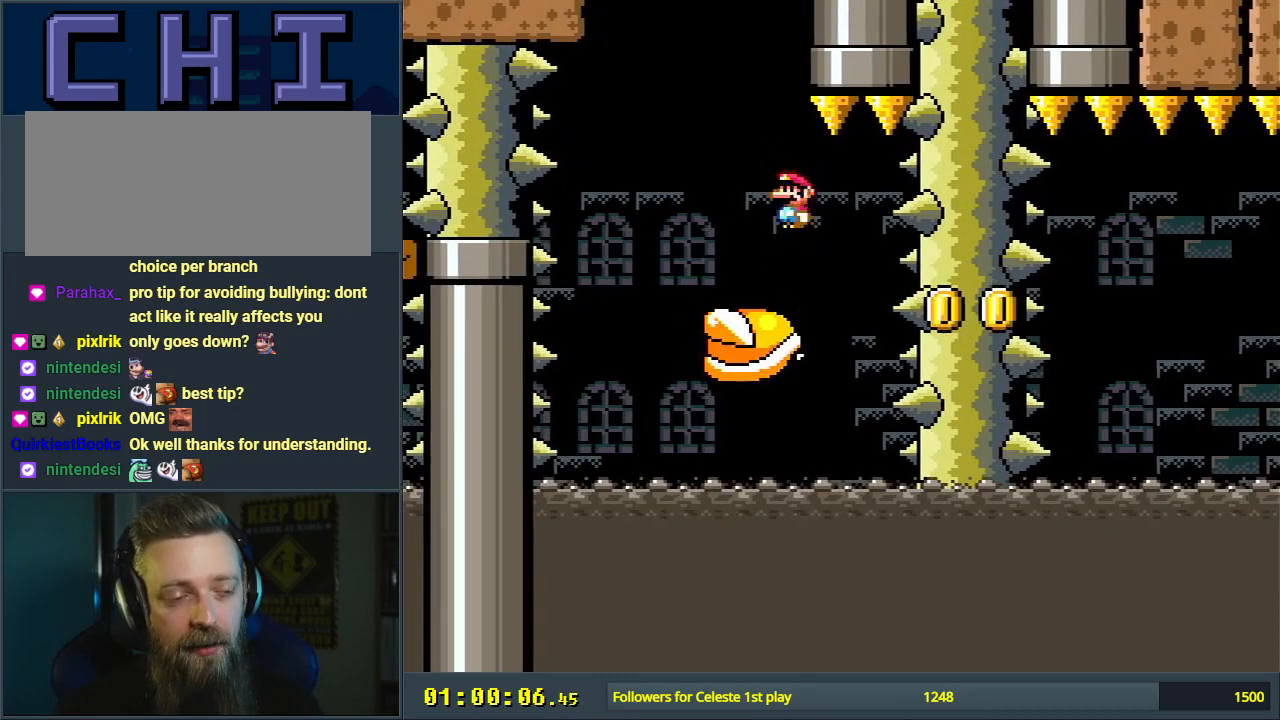
{"buttons": ["X", "DPAD_RIGHT"], "events": [[167, "DPAD_LEFT", "down"], [200, "A", "down"], [250, "DPAD_LEFT", "up"], [300, "A", "up"], [400, "DPAD_RIGHT", "down"]]}
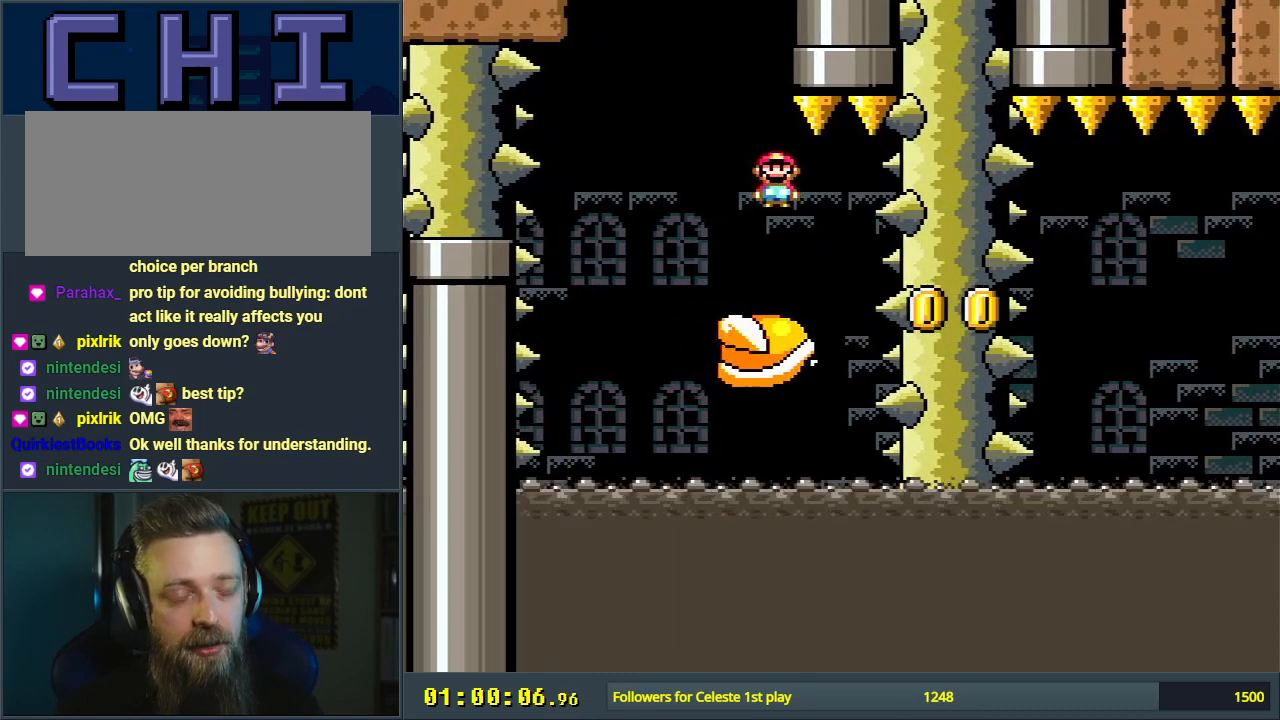
{"buttons": ["X", "DPAD_RIGHT"], "events": [[33, "DPAD_RIGHT", "up"], [217, "DPAD_LEFT", "down"], [250, "A", "down"], [333, "A", "up"], [350, "DPAD_LEFT", "up"], [450, "DPAD_RIGHT", "down"]]}
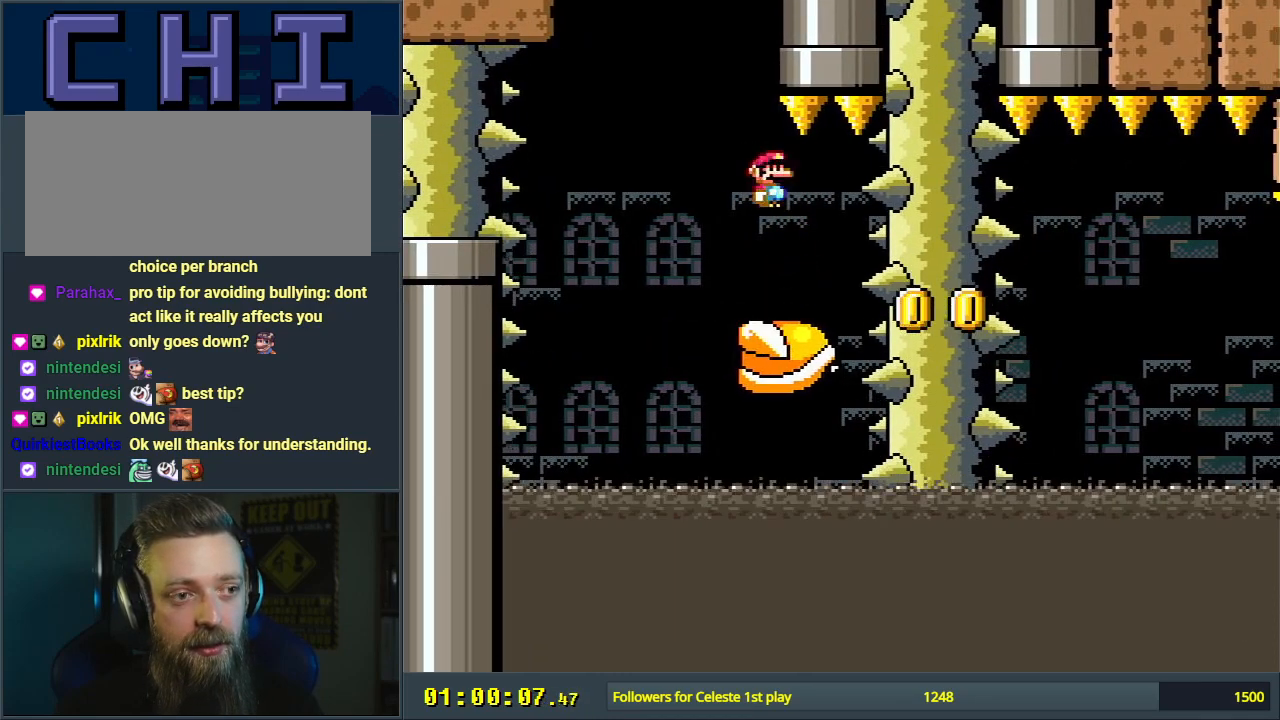
{"buttons": ["X", "DPAD_RIGHT"], "events": [[83, "DPAD_RIGHT", "up"], [233, "DPAD_LEFT", "down"], [300, "A", "down"], [367, "DPAD_LEFT", "up"], [400, "A", "up"], [467, "DPAD_RIGHT", "down"]]}
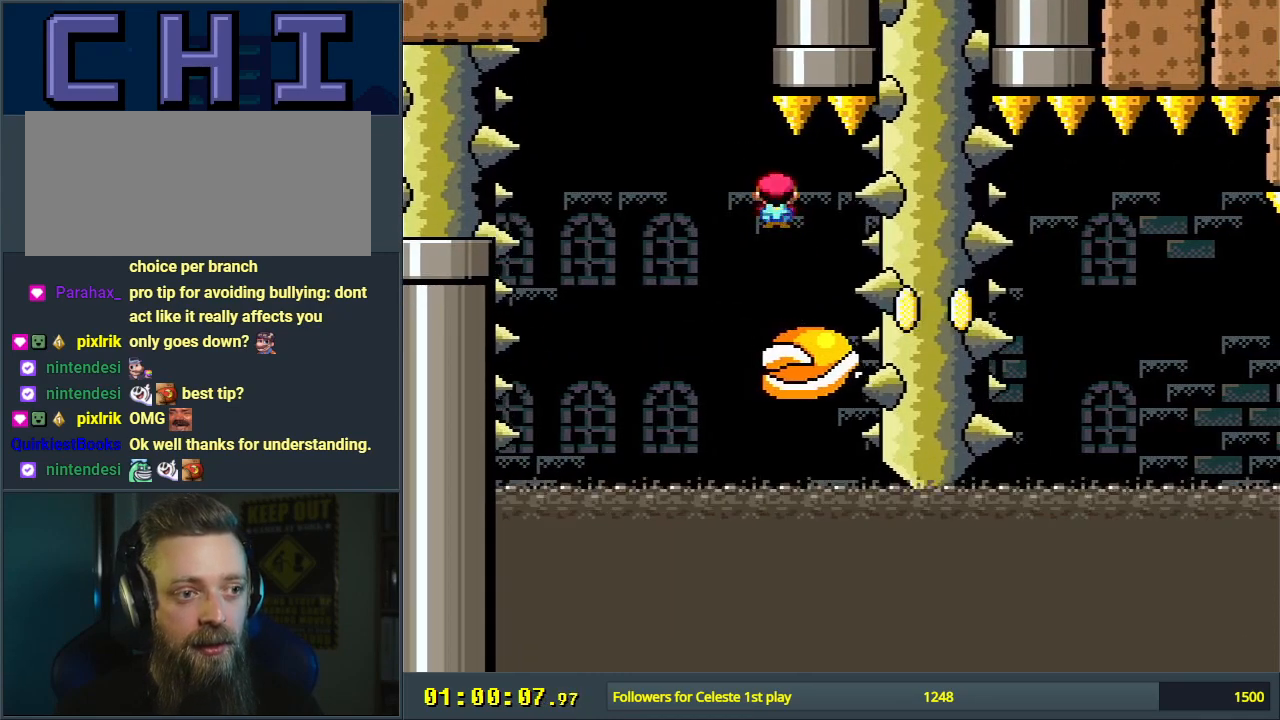
{"buttons": ["X"], "events": [[150, "DPAD_RIGHT", "up"], [283, "DPAD_LEFT", "down"], [350, "A", "down"], [417, "DPAD_LEFT", "up"], [450, "A", "up"]]}
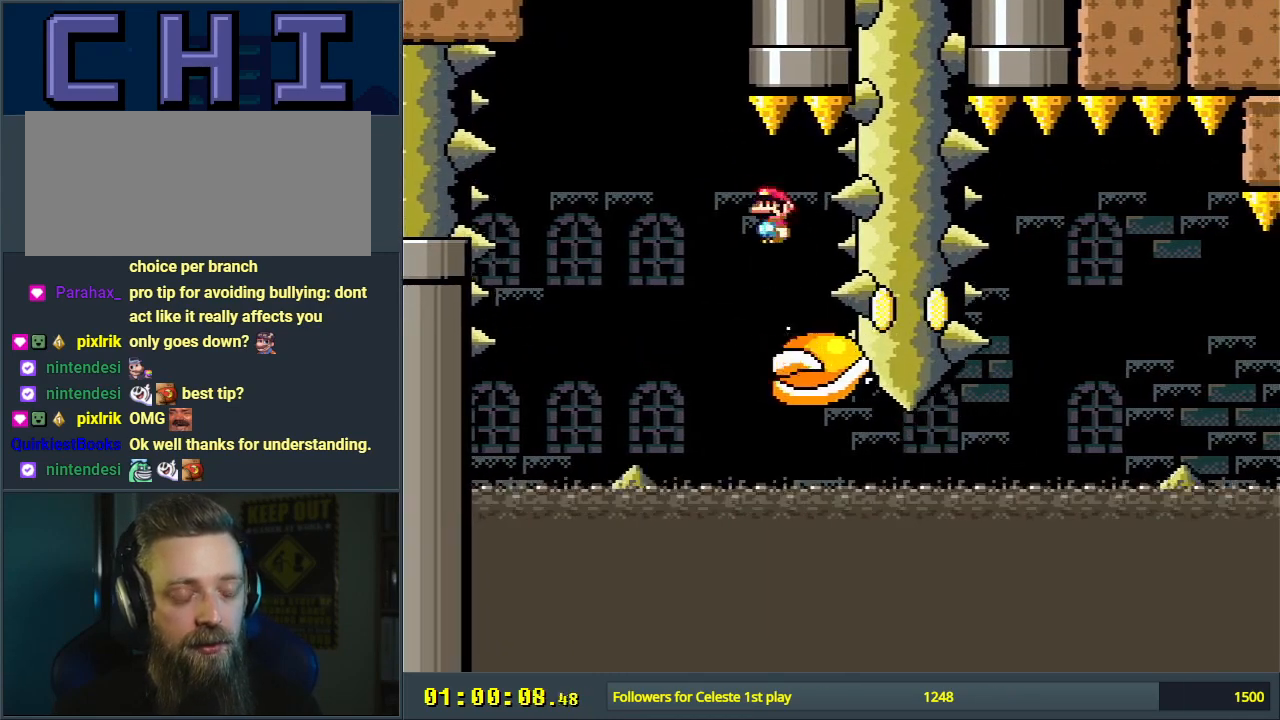
{"buttons": ["X"], "events": [[50, "DPAD_RIGHT", "down"], [133, "A", "down"], [200, "DPAD_RIGHT", "up"], [450, "A", "up"]]}
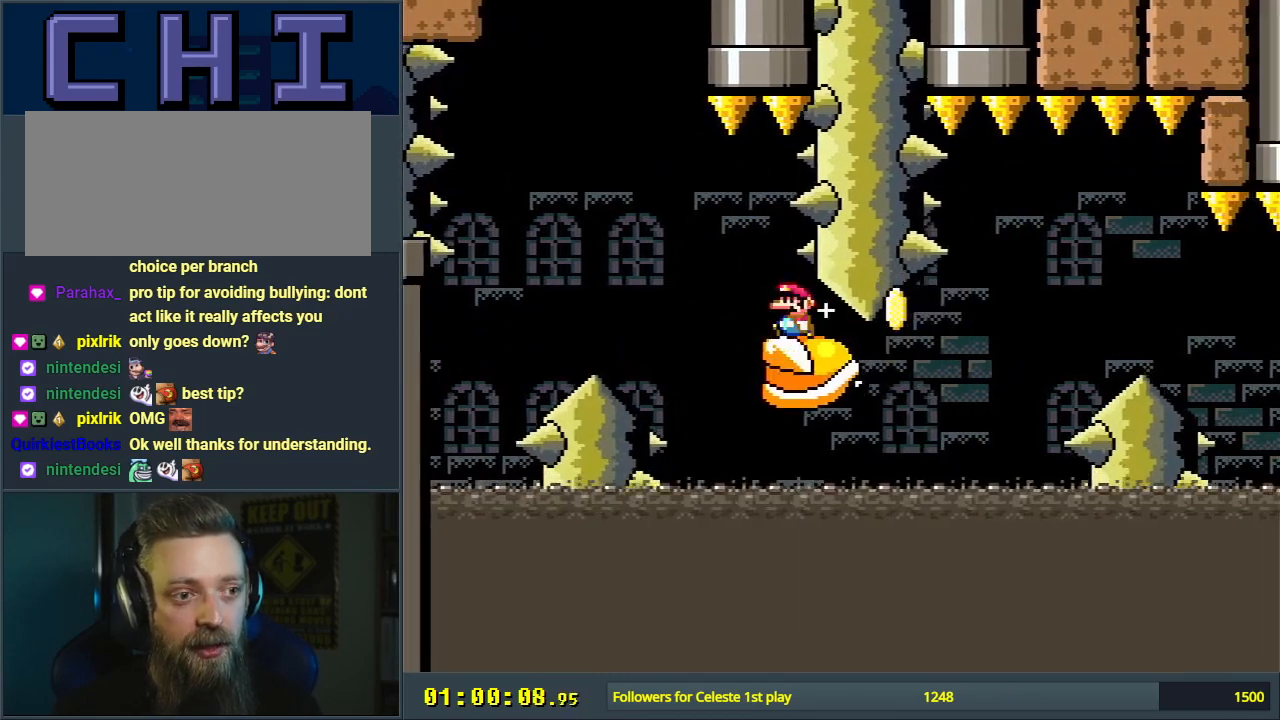
{"buttons": ["X", "DPAD_RIGHT"], "events": [[433, "DPAD_RIGHT", "down"]]}
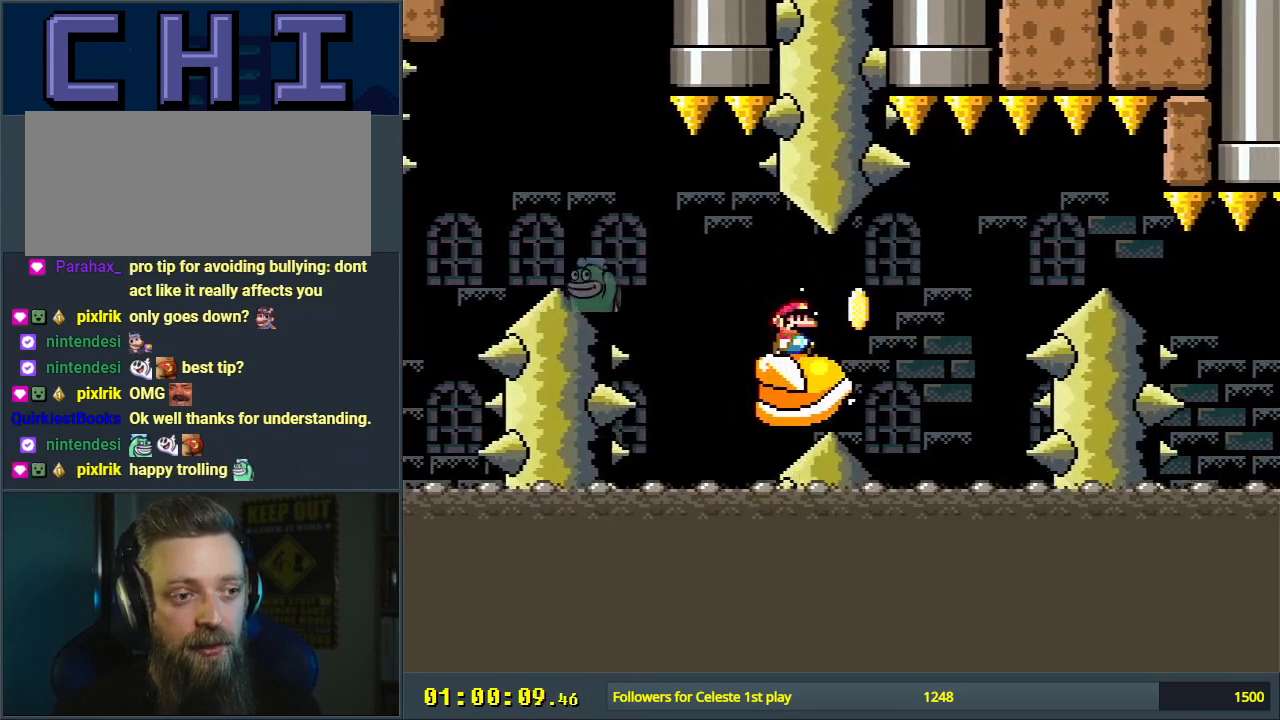
{"buttons": ["X"], "events": [[83, "A", "down"], [117, "DPAD_RIGHT", "up"], [167, "A", "up"], [317, "A", "down"], [333, "DPAD_LEFT", "down"], [450, "A", "up"], [450, "DPAD_LEFT", "up"]]}
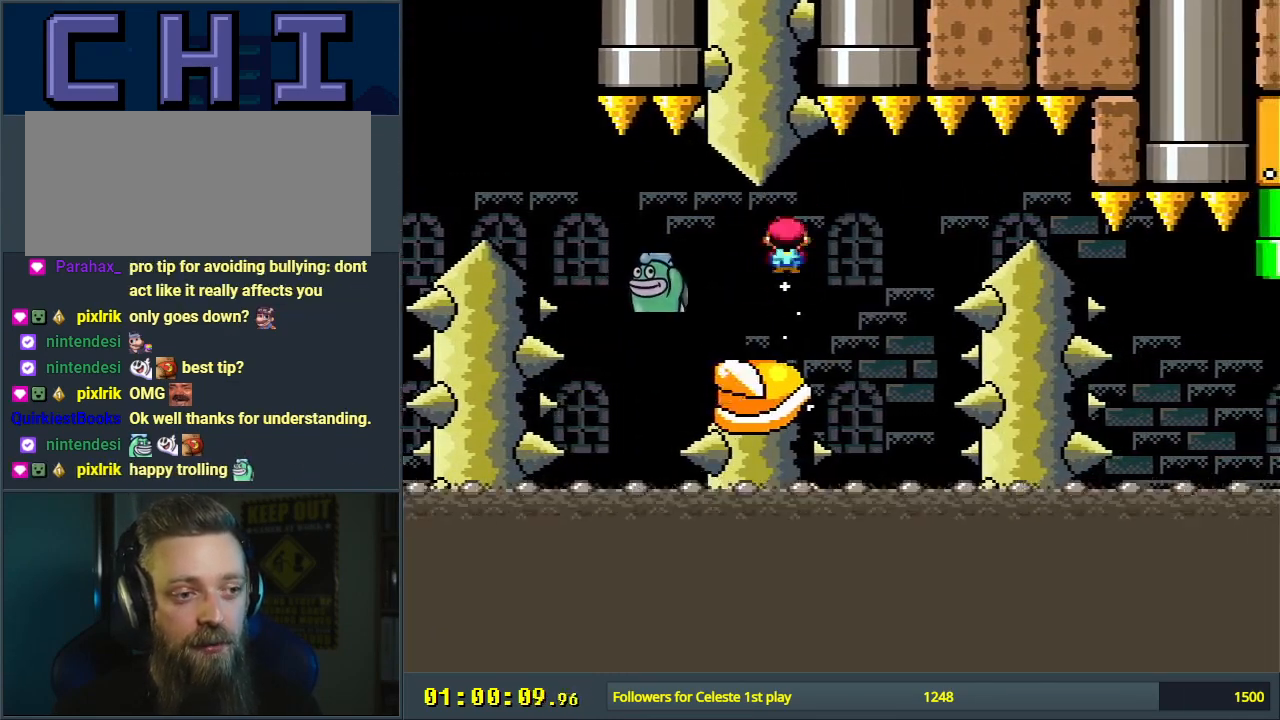
{"buttons": ["X"], "events": [[67, "DPAD_RIGHT", "down"], [217, "A", "down"], [250, "DPAD_RIGHT", "up"], [317, "A", "up"]]}
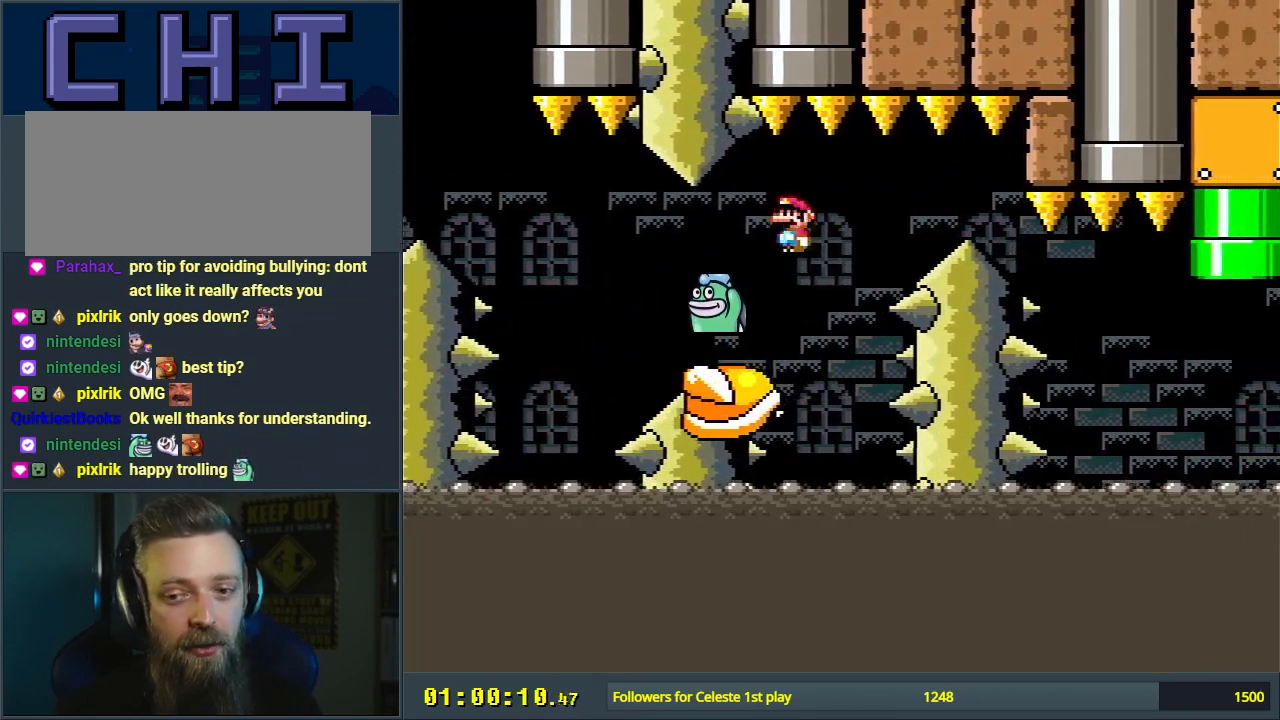
{"buttons": ["X"], "events": [[17, "A", "down"], [17, "DPAD_LEFT", "down"], [117, "DPAD_LEFT", "up"], [150, "A", "up"], [383, "DPAD_RIGHT", "down"], [400, "A", "down"], [433, "DPAD_RIGHT", "up"], [500, "A", "up"]]}
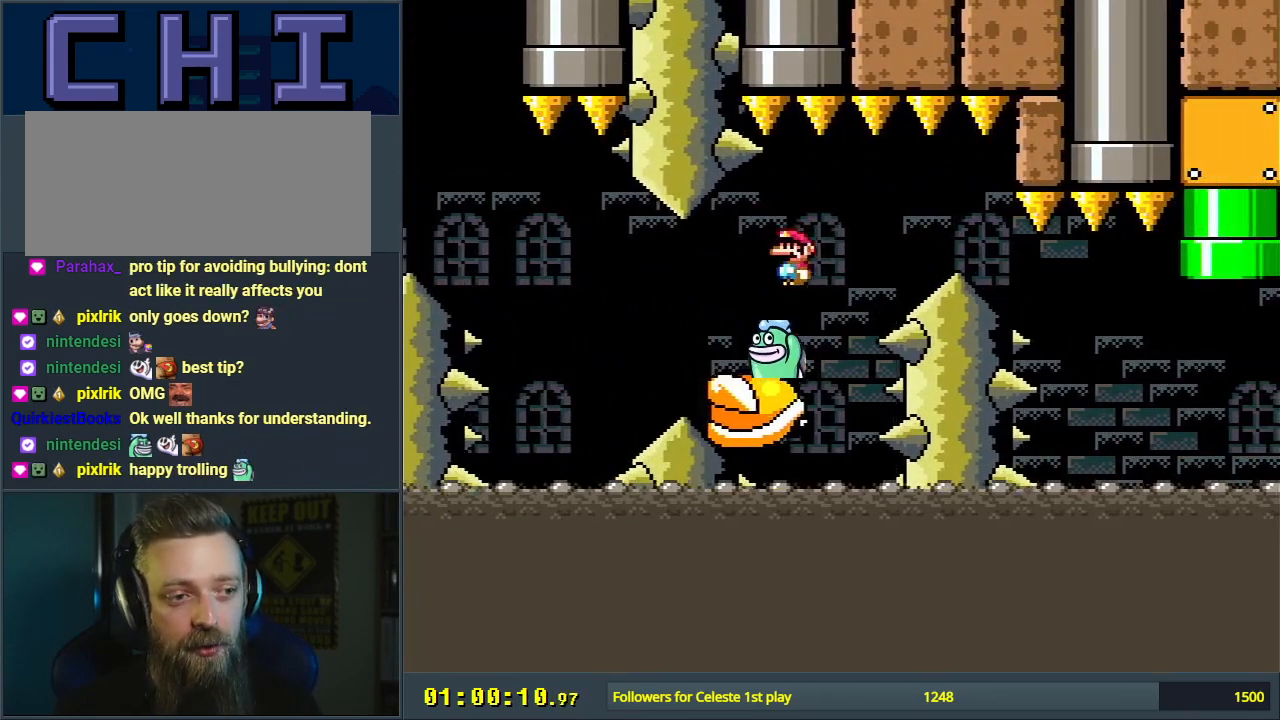
{"buttons": ["A", "X"], "events": [[150, "DPAD_LEFT", "down"], [250, "DPAD_LEFT", "up"], [350, "DPAD_RIGHT", "down"], [450, "A", "down"], [483, "DPAD_RIGHT", "up"]]}
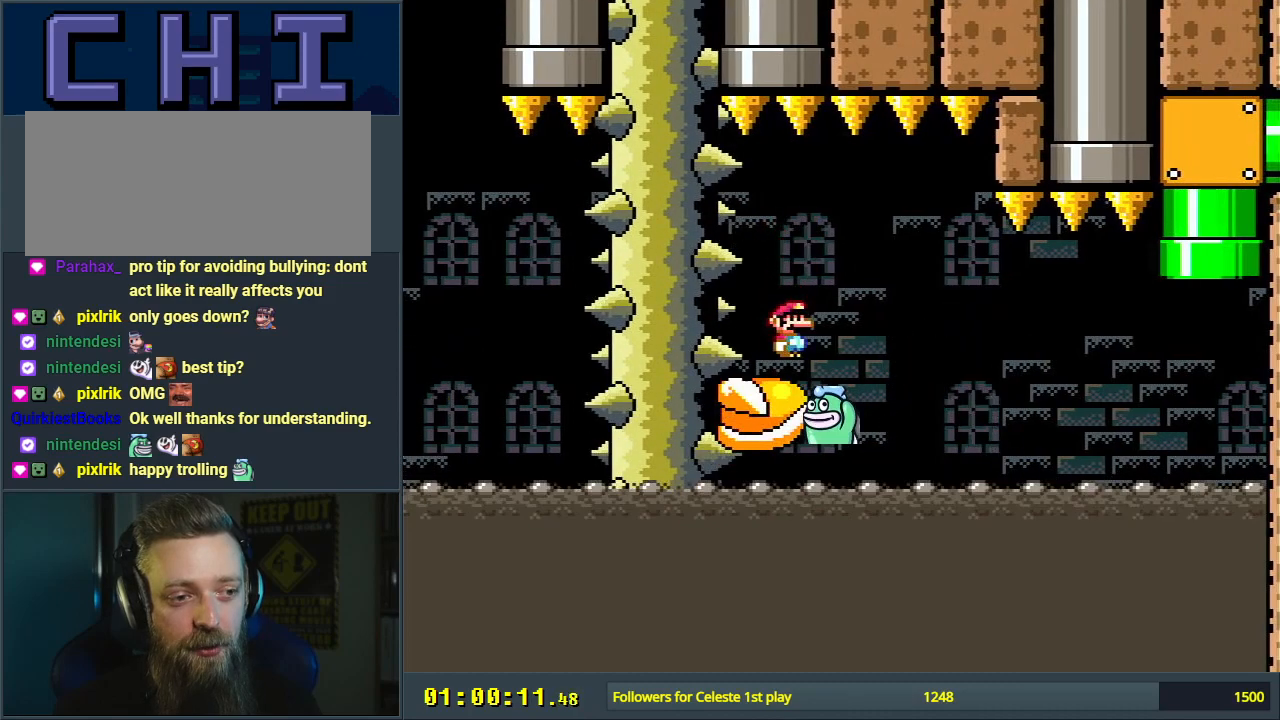
{"buttons": ["X", "DPAD_RIGHT"], "events": [[33, "A", "up"], [233, "DPAD_LEFT", "down"], [317, "DPAD_LEFT", "up"], [450, "DPAD_RIGHT", "down"]]}